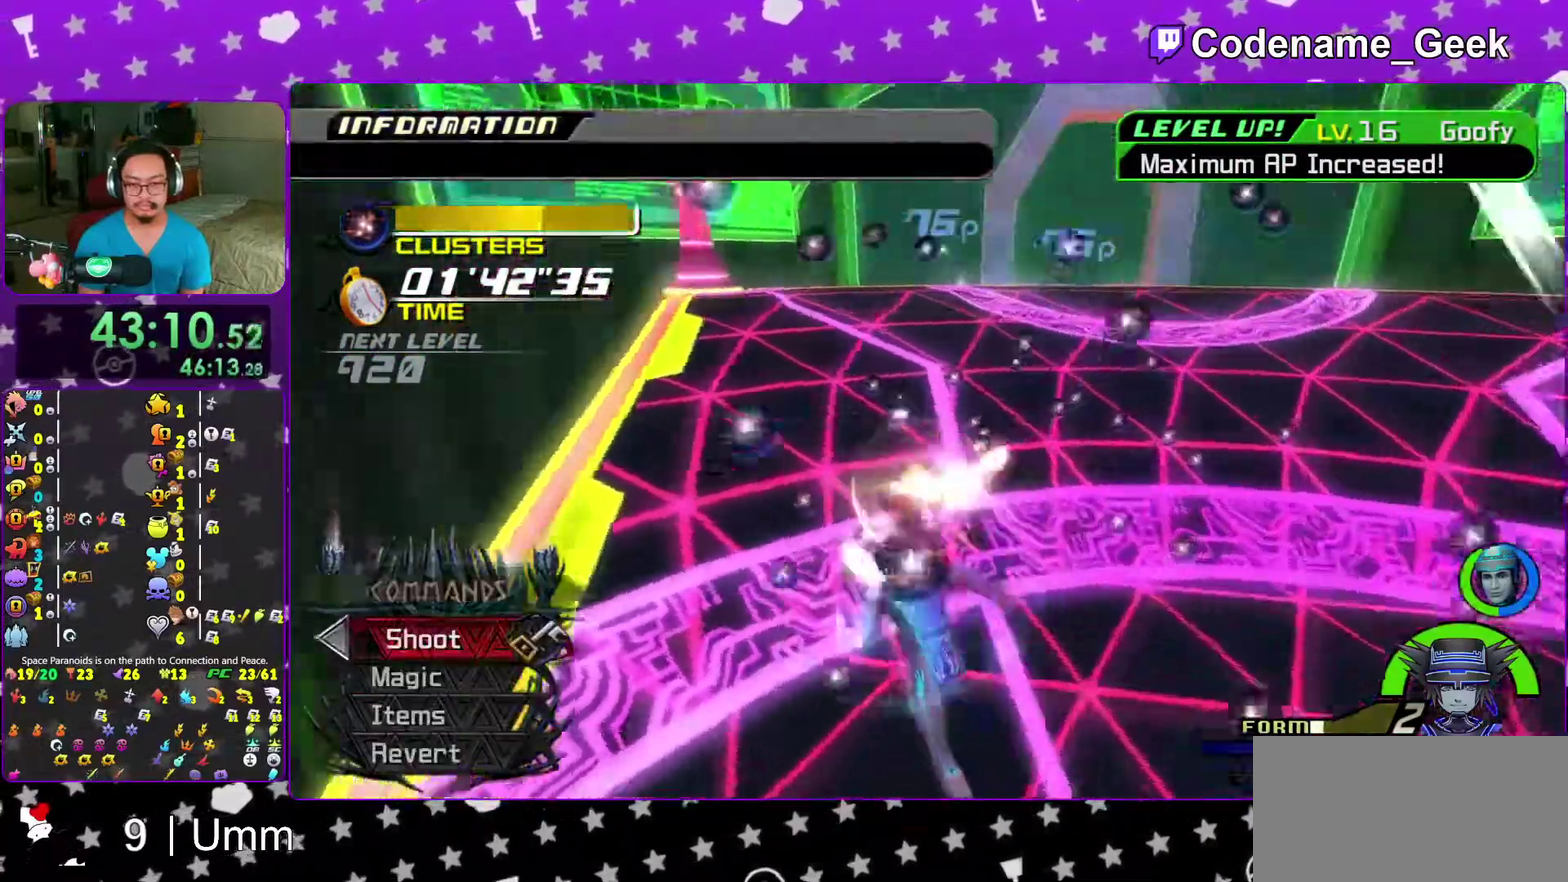
Gameplay with a controller (Nintendo layout); each line is a JSON object with the inputs held at the frame after it (dt_ms = milliseconds from this image to that frame). "events" lists button and stick changes between this image and that frame as [ms after this image, input, new state], when the widget could be followed in between. This overlay highlights the sticks when they move; stick clicks (L3 R3) are not distinguishable. Not read: L3 R3 START.
{"dt_ms": 500, "buttons": [], "left_stick": "up-left", "right_stick": "center", "events": [[50, "left_stick", "up"], [50, "right_stick", "center"], [67, "Y", "down"], [133, "R2", "down"], [133, "Y", "up"], [217, "Y", "down"], [250, "R2", "up"], [317, "Y", "up"], [317, "left_stick", "up-left"], [333, "right_stick", "left"], [450, "right_stick", "center"]]}
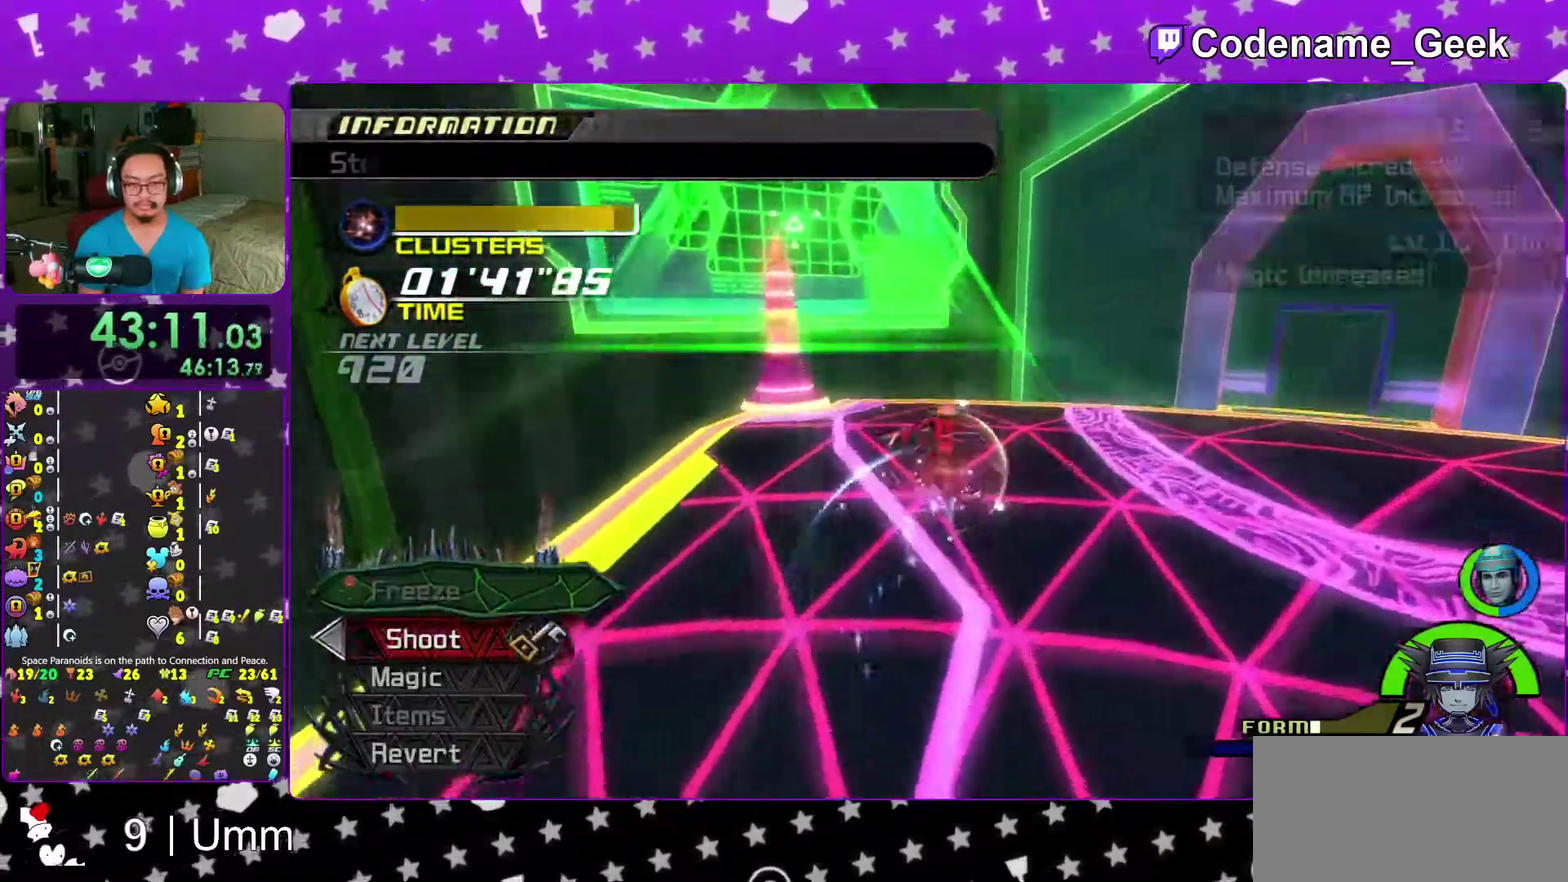
{"dt_ms": 400, "buttons": ["Y"], "left_stick": "up-left", "right_stick": "center", "events": [[83, "right_stick", "down-left"], [183, "right_stick", "center"], [350, "Y", "down"]]}
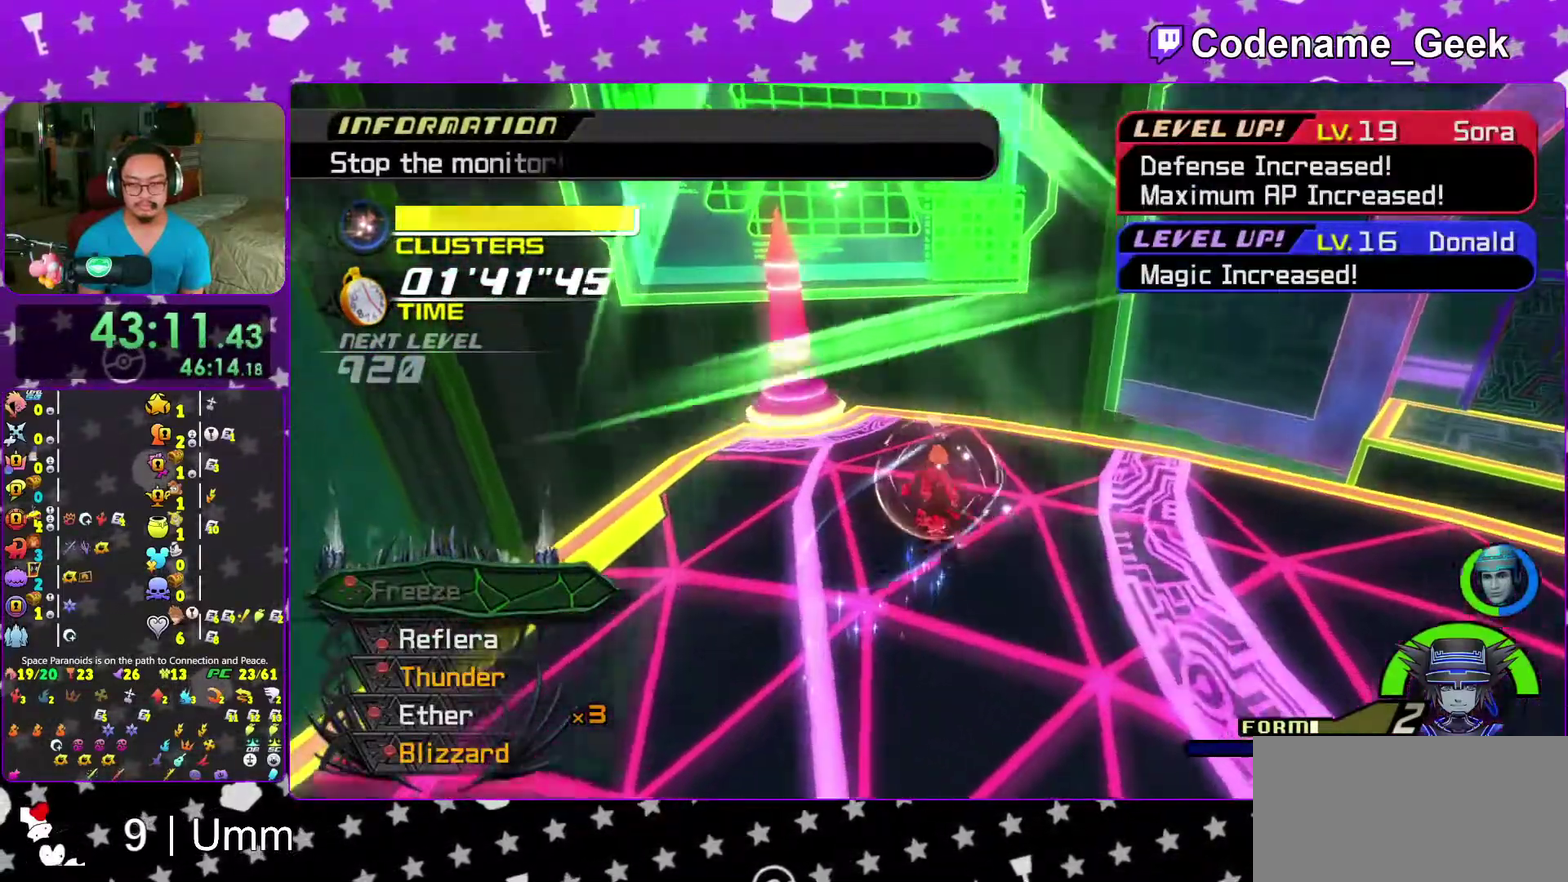
{"dt_ms": 600, "buttons": [], "left_stick": "up-left", "right_stick": "down-left", "events": [[33, "Y", "up"], [133, "Y", "down"], [200, "Y", "up"], [250, "right_stick", "left"], [600, "right_stick", "down-left"]]}
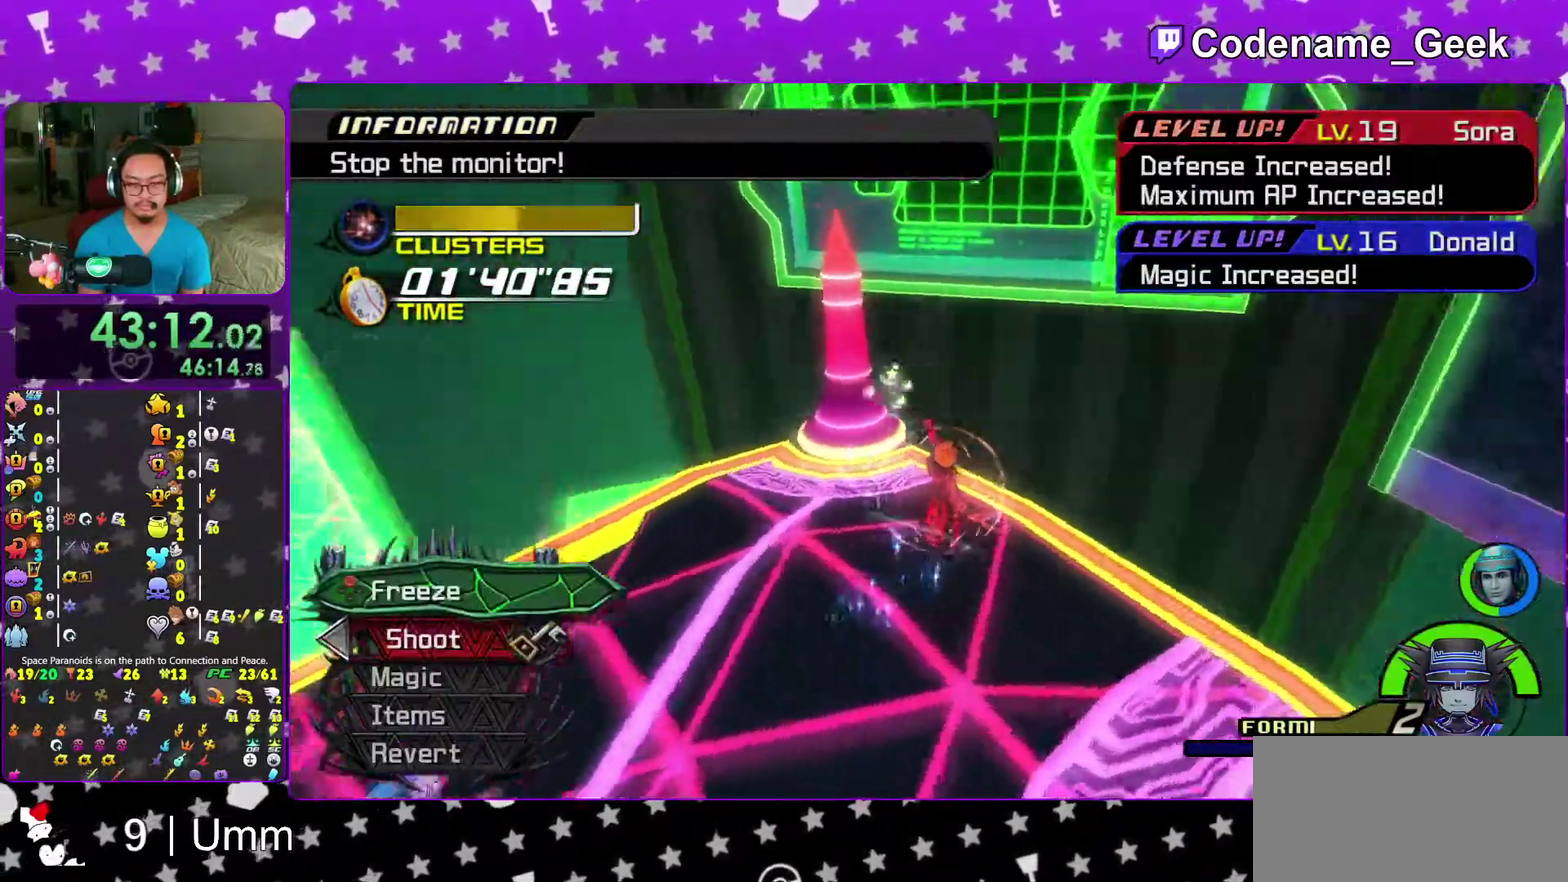
{"dt_ms": 400, "buttons": [], "left_stick": "up", "right_stick": "down-left"}
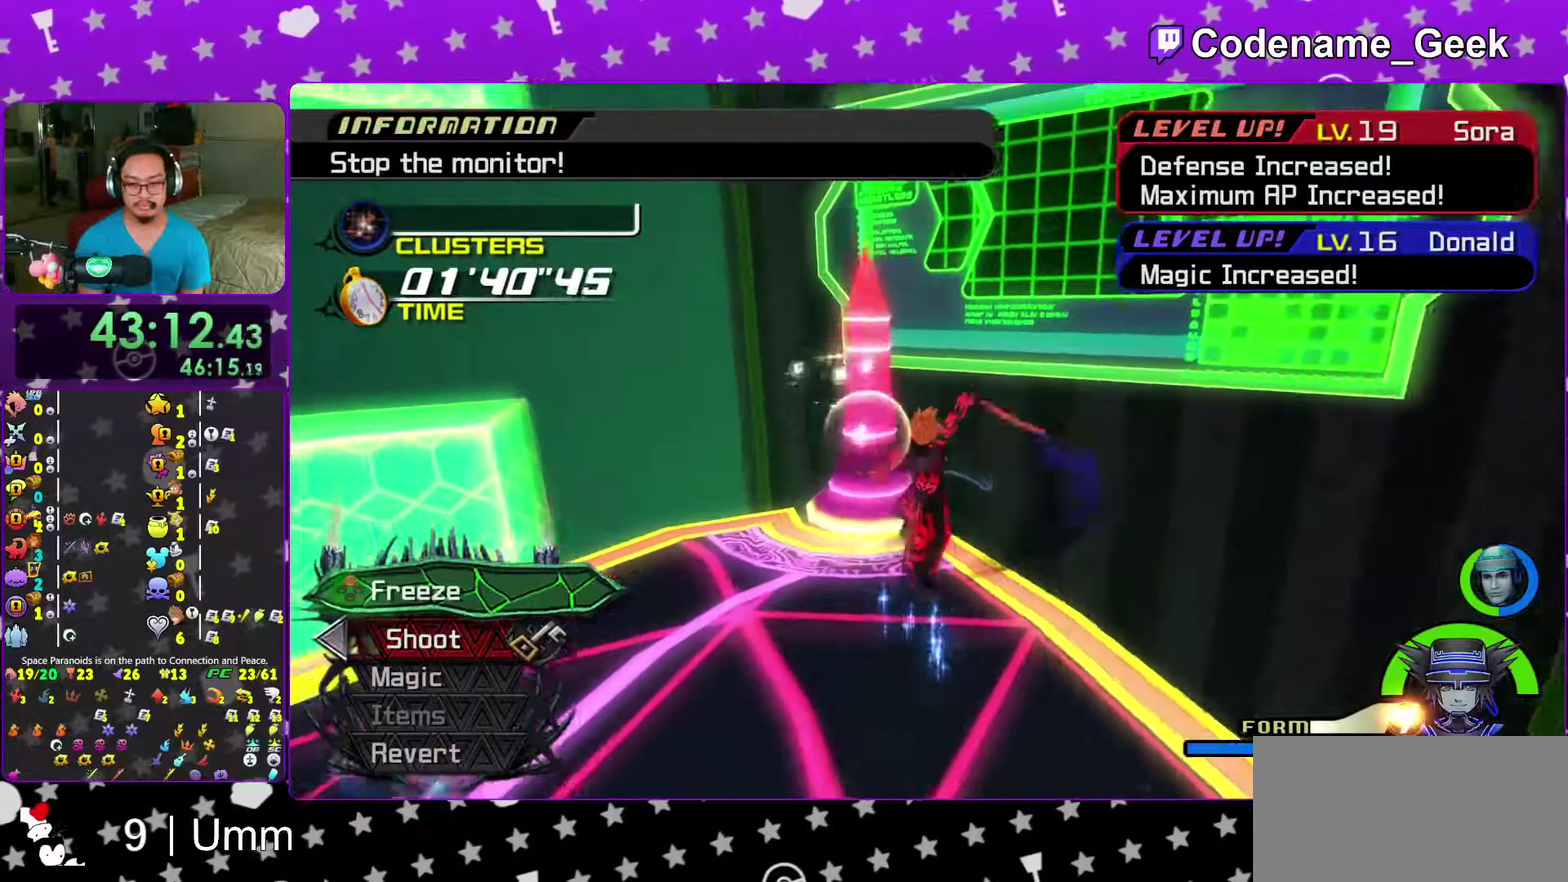
{"dt_ms": 600, "buttons": ["X"], "left_stick": "center", "right_stick": "center", "events": [[33, "X", "down"], [117, "X", "up"], [167, "left_stick", "center"], [183, "X", "down"], [267, "X", "up"], [400, "X", "down"], [483, "X", "up"], [517, "right_stick", "center"], [583, "X", "down"]]}
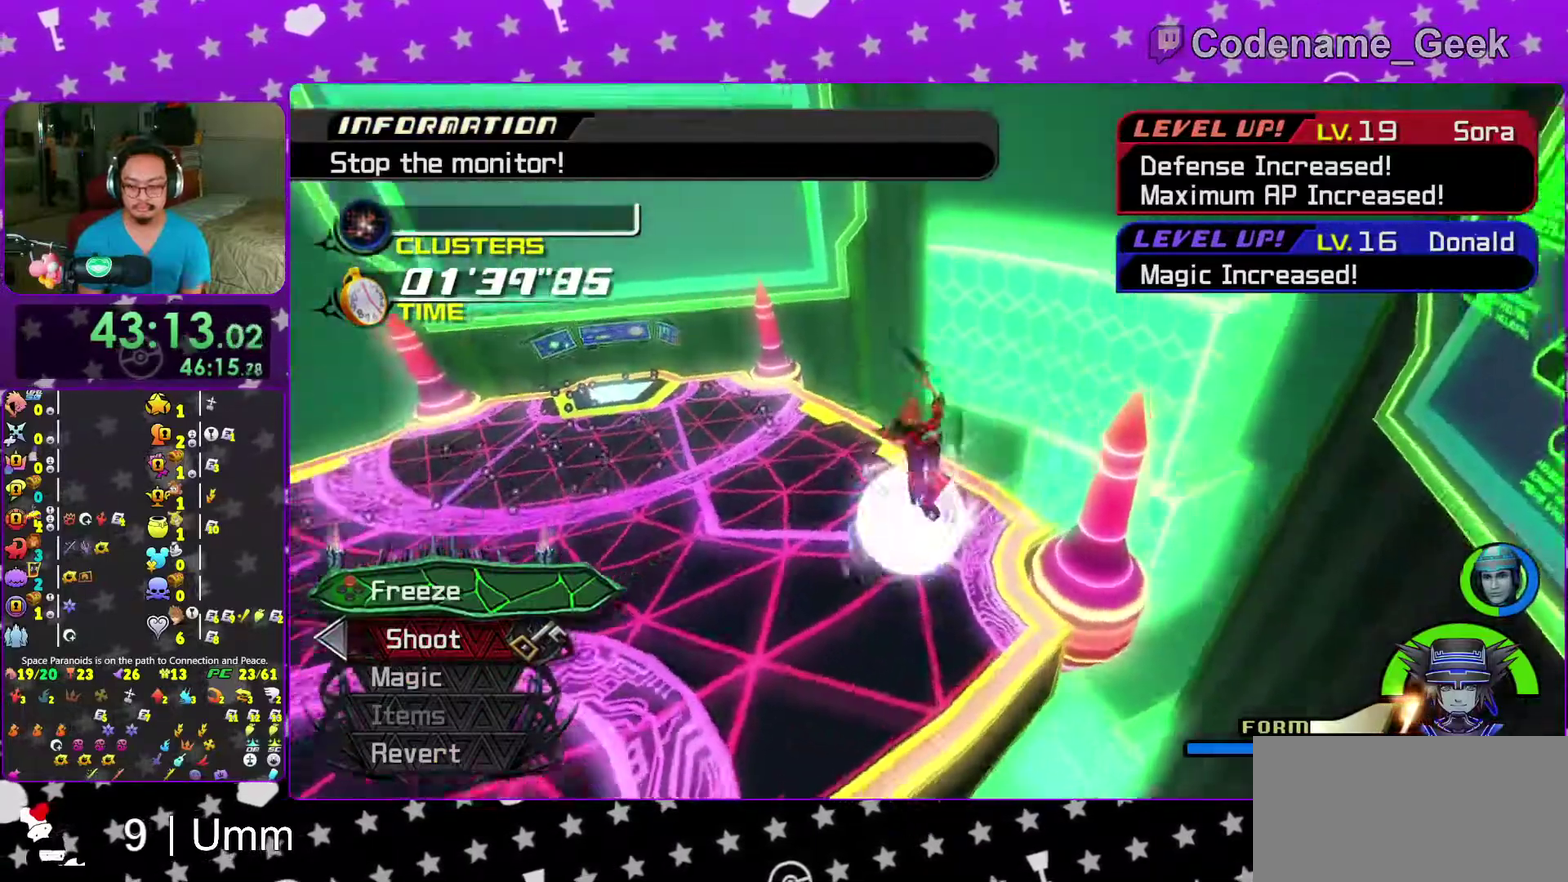
{"dt_ms": 400, "buttons": [], "left_stick": "center", "right_stick": "center", "events": [[83, "X", "up"], [183, "X", "down"], [283, "X", "up"]]}
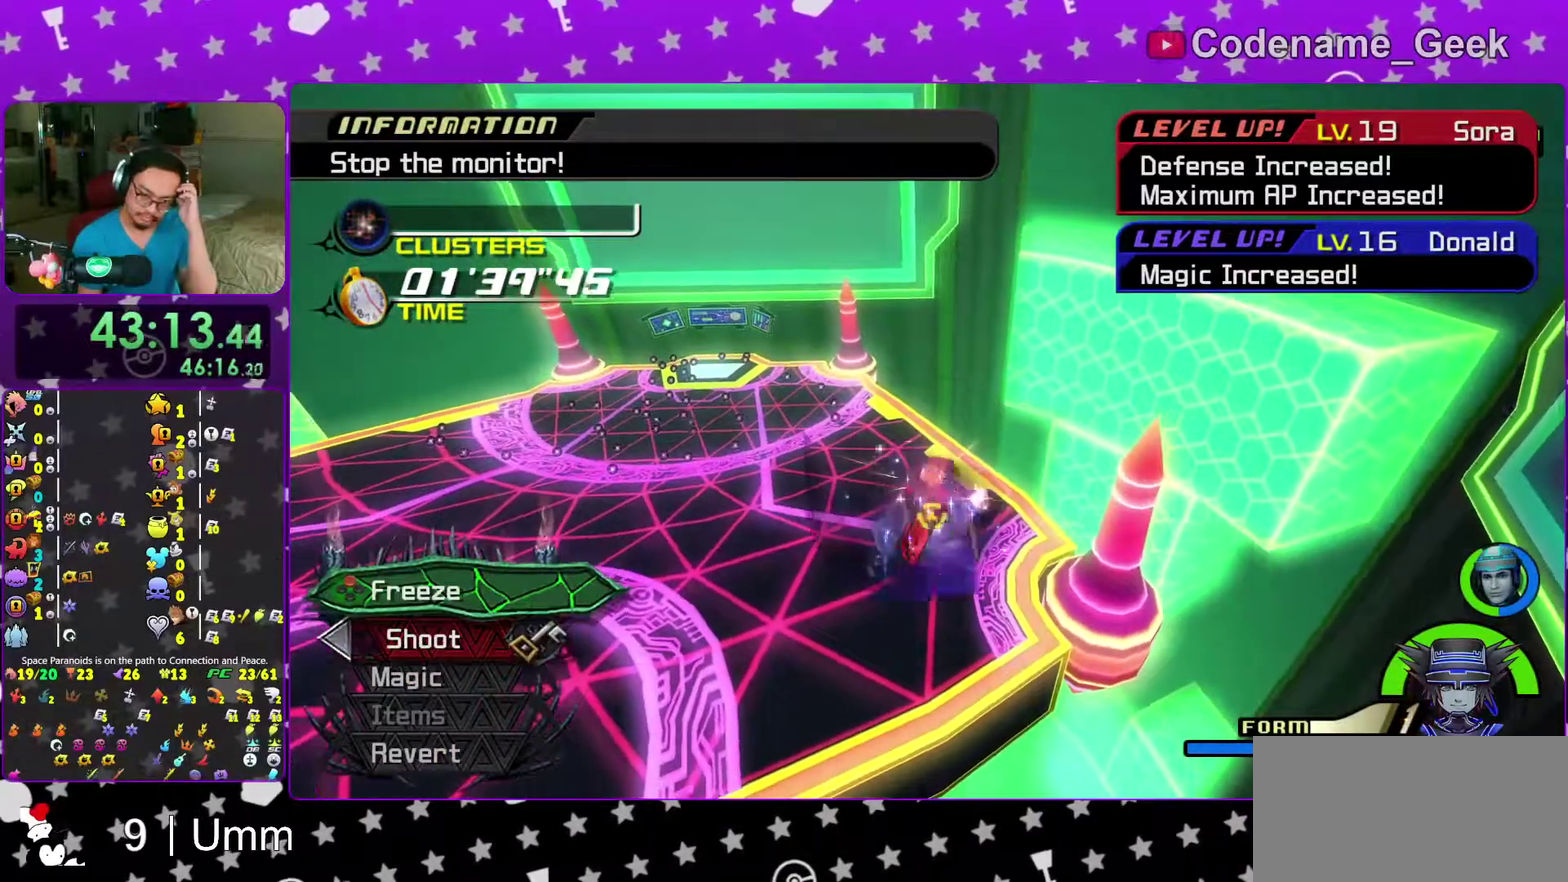
{"dt_ms": 600, "buttons": [], "left_stick": "center", "right_stick": "left", "events": [[500, "right_stick", "left"]]}
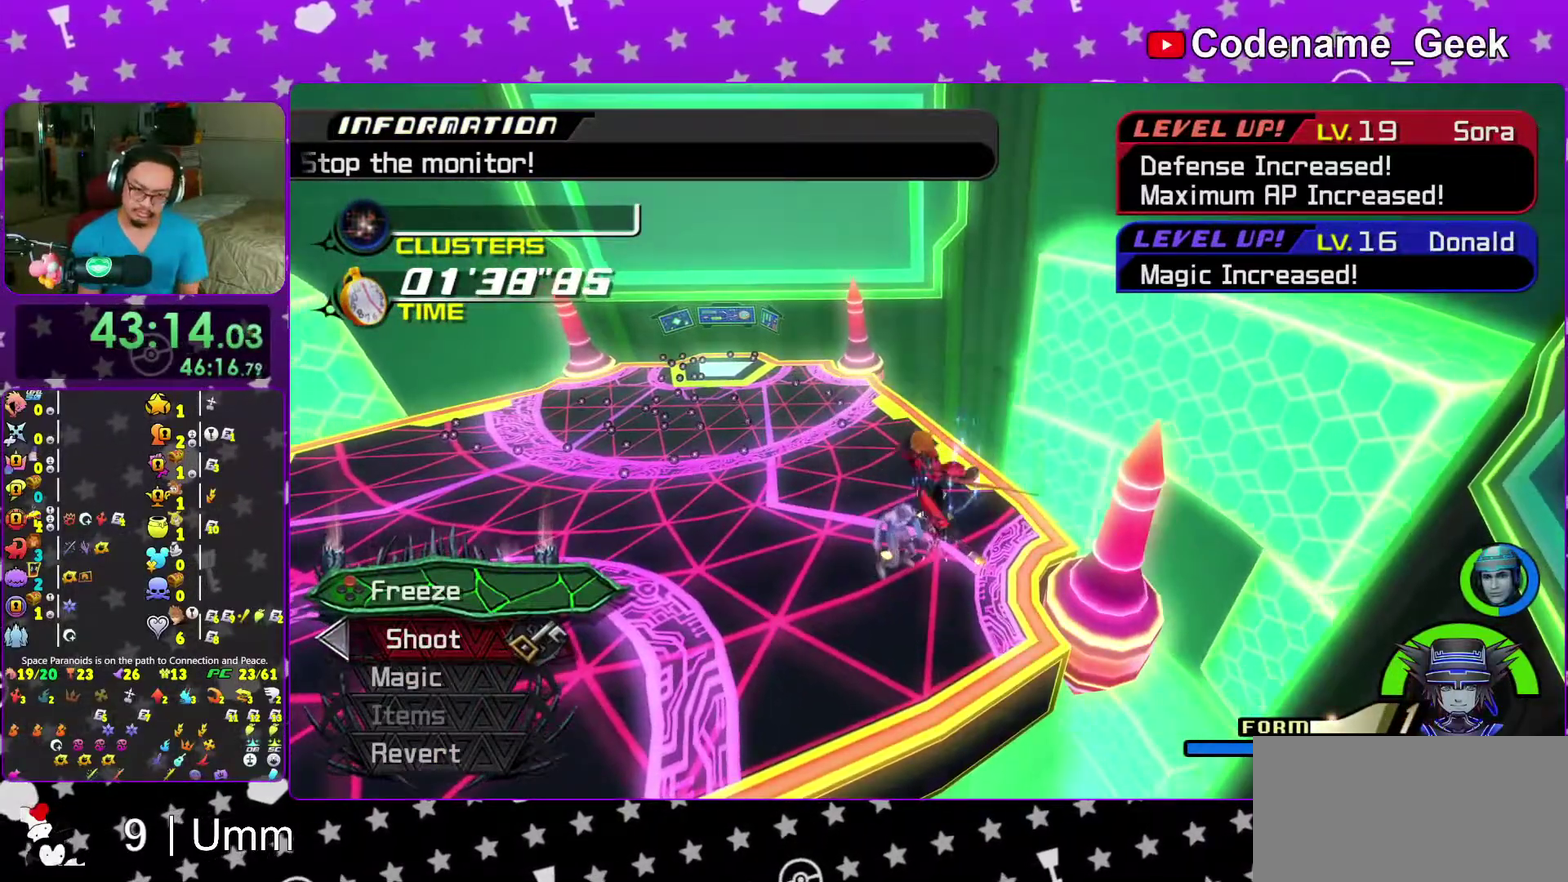
{"dt_ms": 400, "buttons": [], "left_stick": "down", "right_stick": "center"}
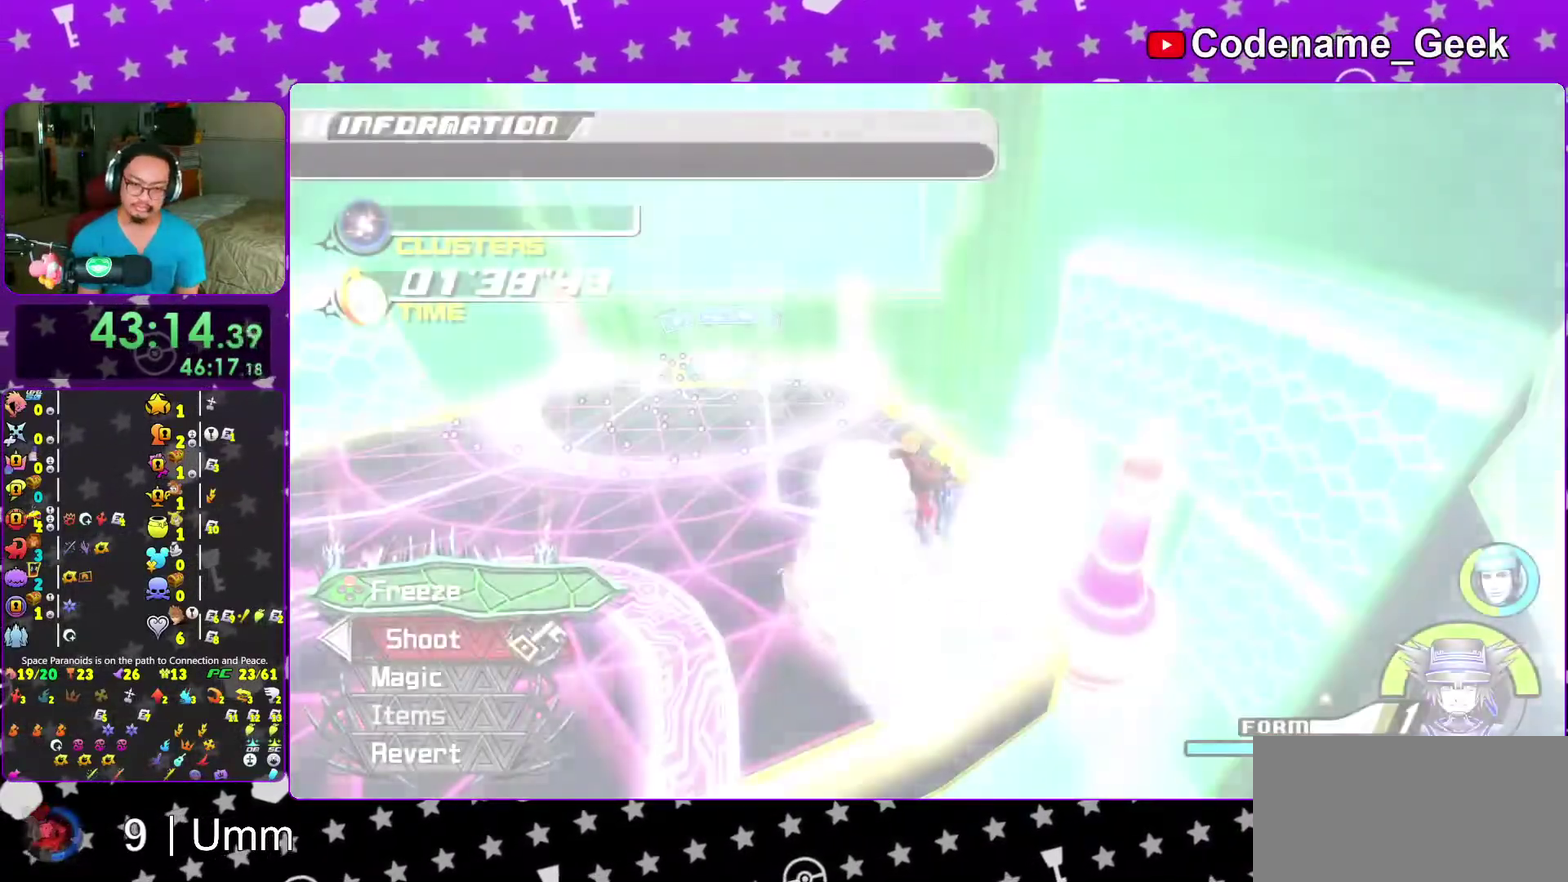
{"dt_ms": 600, "buttons": [], "left_stick": "down-left", "right_stick": "center", "events": [[217, "left_stick", "down-left"]]}
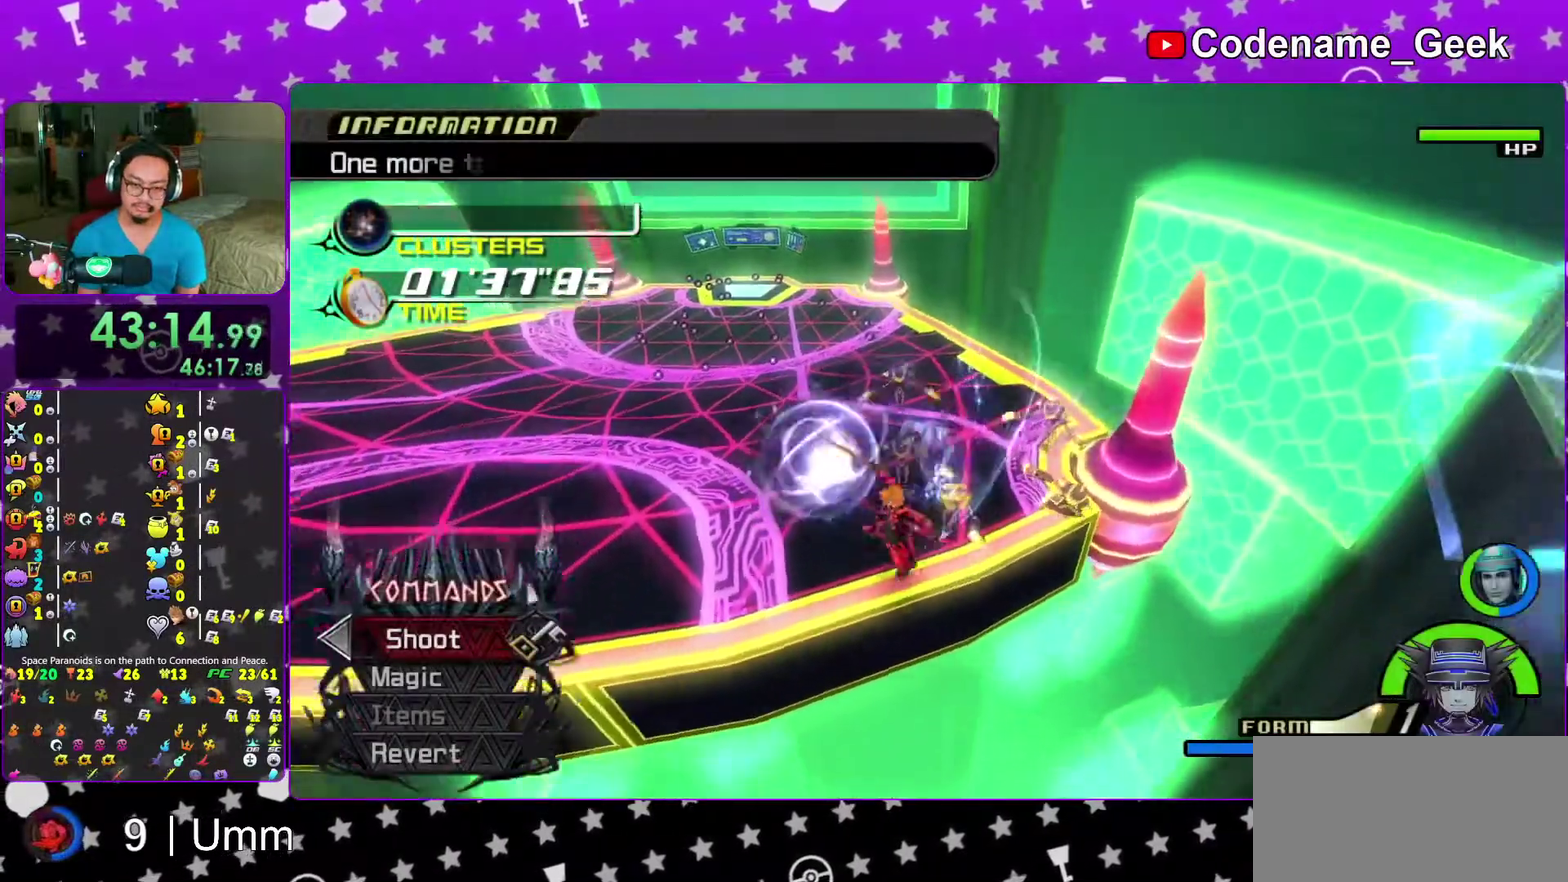
{"dt_ms": 300, "buttons": ["A"], "left_stick": "right", "right_stick": "center", "events": [[50, "left_stick", "down"], [133, "left_stick", "right"], [250, "A", "down"]]}
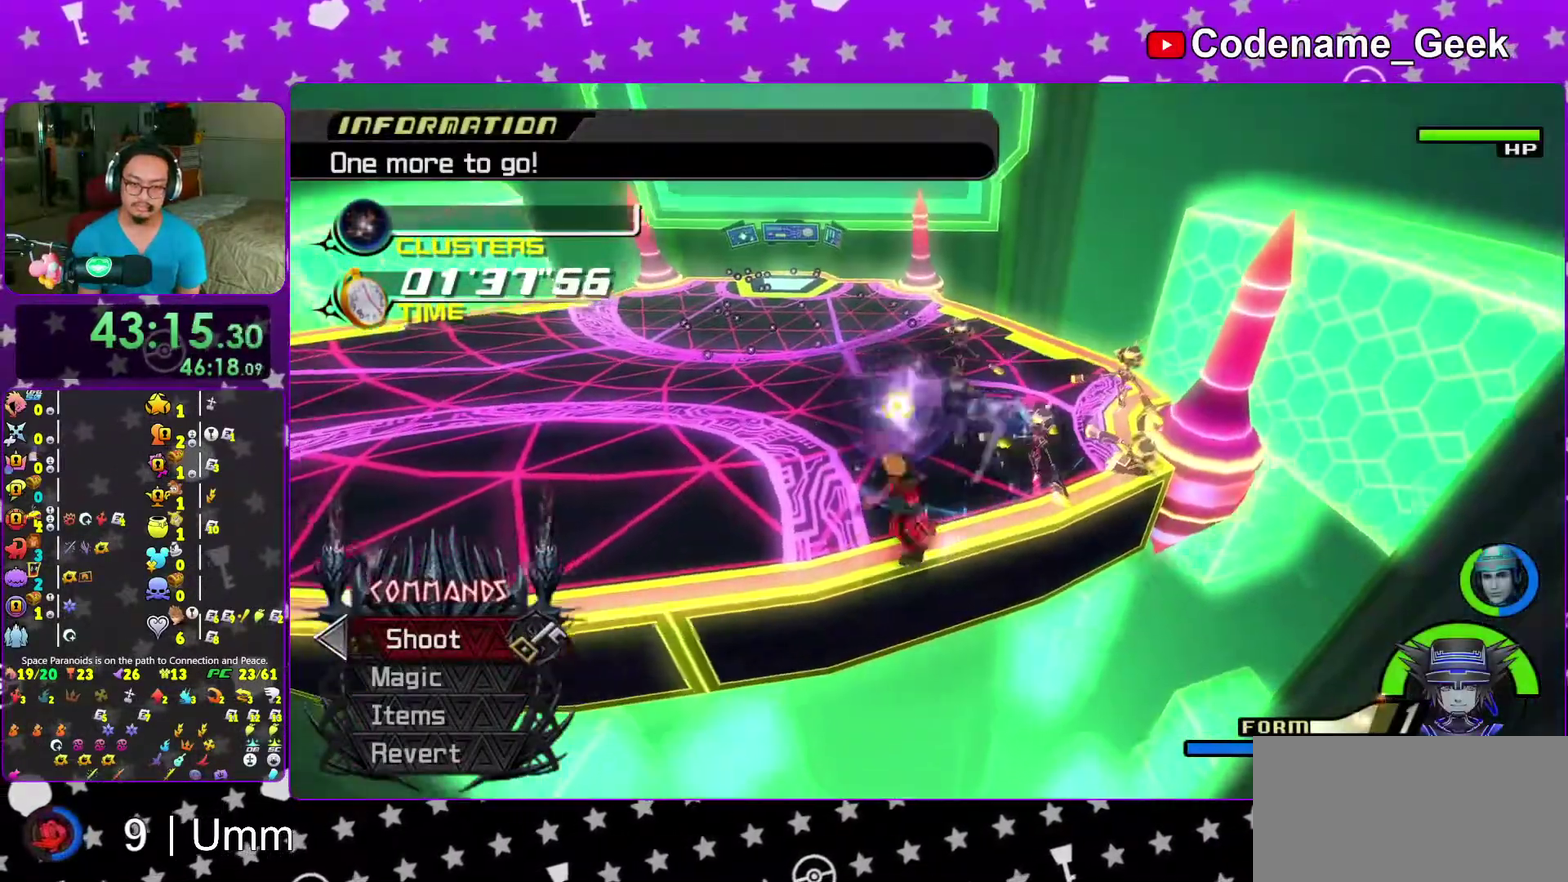
{"dt_ms": 700, "buttons": [], "left_stick": "center", "right_stick": "center", "events": [[50, "A", "up"], [117, "left_stick", "center"], [350, "right_stick", "down-right"], [433, "right_stick", "center"]]}
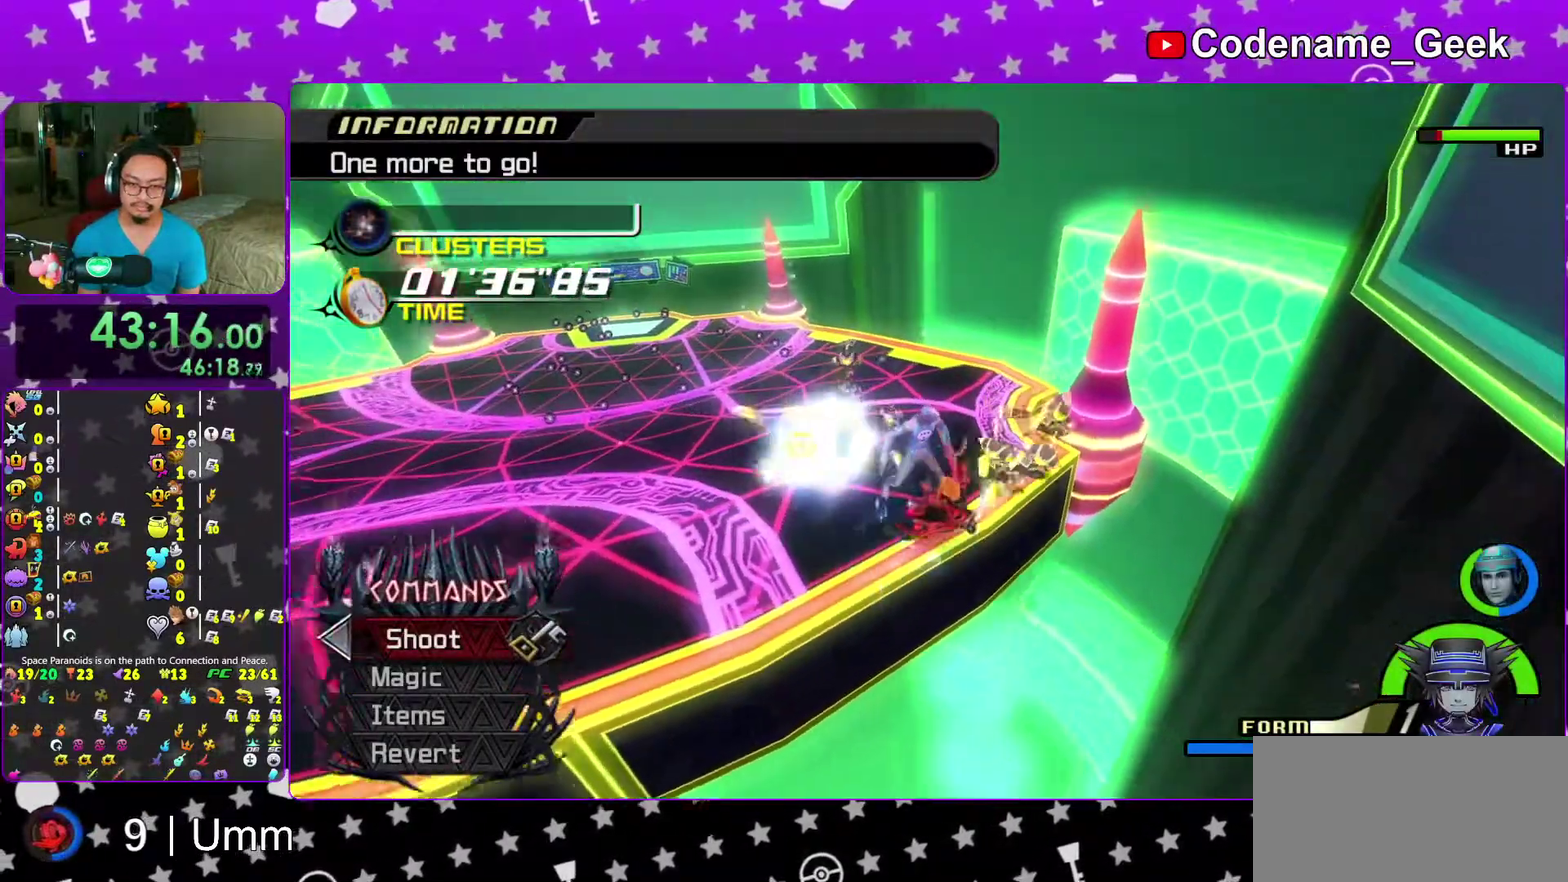
{"dt_ms": 400, "buttons": [], "left_stick": "center", "right_stick": "center", "events": [[67, "right_stick", "down"], [167, "right_stick", "center"]]}
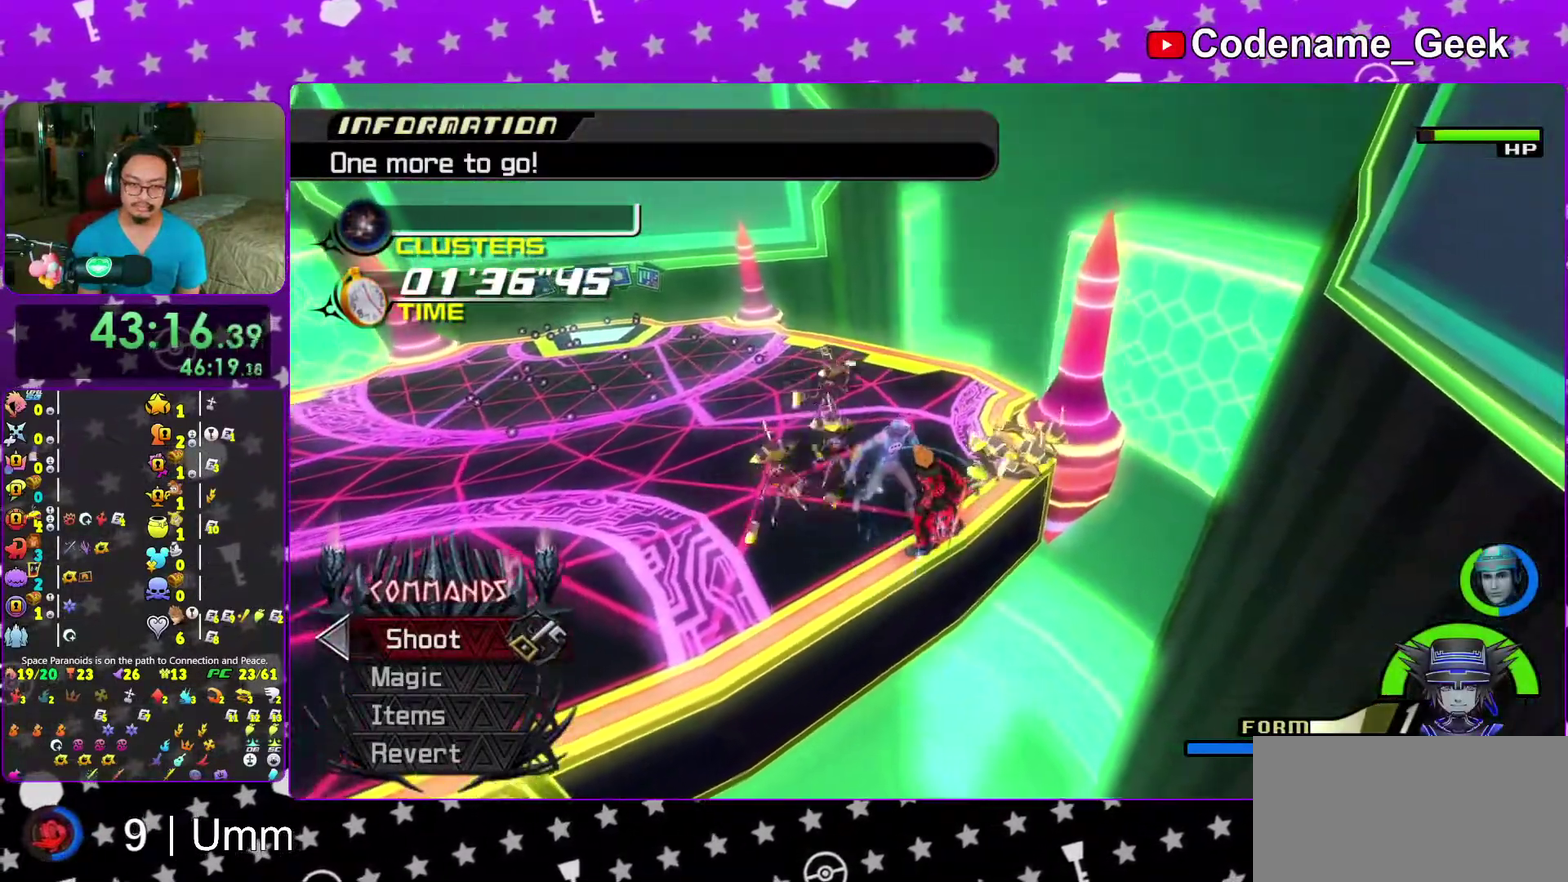
{"dt_ms": 600, "buttons": ["B"], "left_stick": "center", "right_stick": "center", "events": [[83, "right_stick", "down"], [200, "right_stick", "center"], [250, "left_stick", "up-left"], [400, "B", "down"], [483, "B", "up"], [550, "B", "down"], [550, "left_stick", "center"]]}
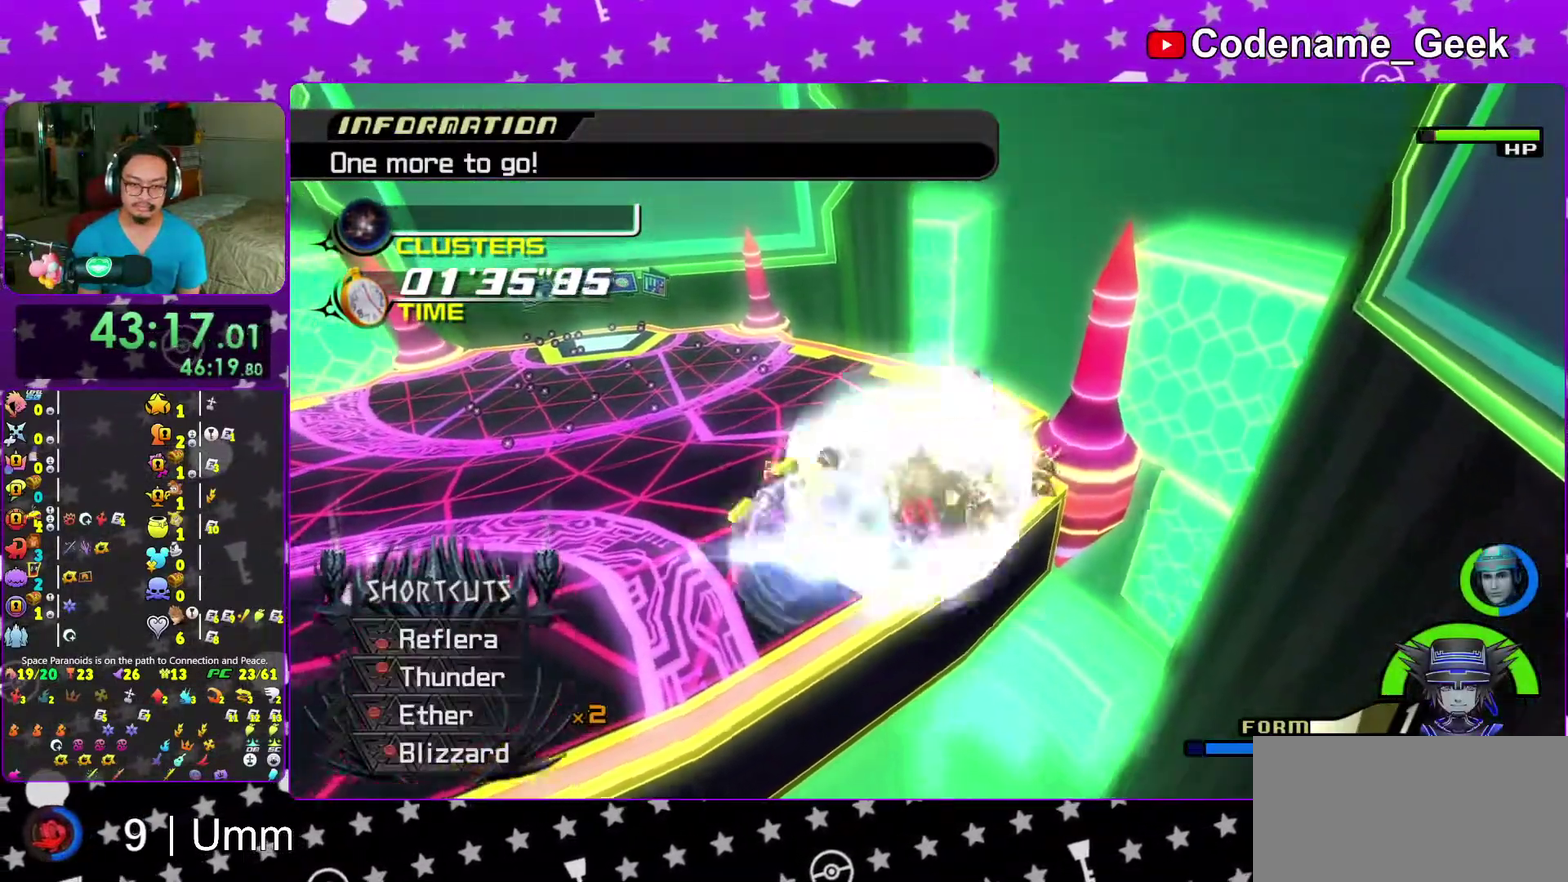
{"dt_ms": 400, "buttons": [], "left_stick": "down", "right_stick": "center", "events": [[83, "B", "up"], [267, "left_stick", "down-right"], [267, "right_stick", "down"], [350, "left_stick", "down"], [350, "right_stick", "center"]]}
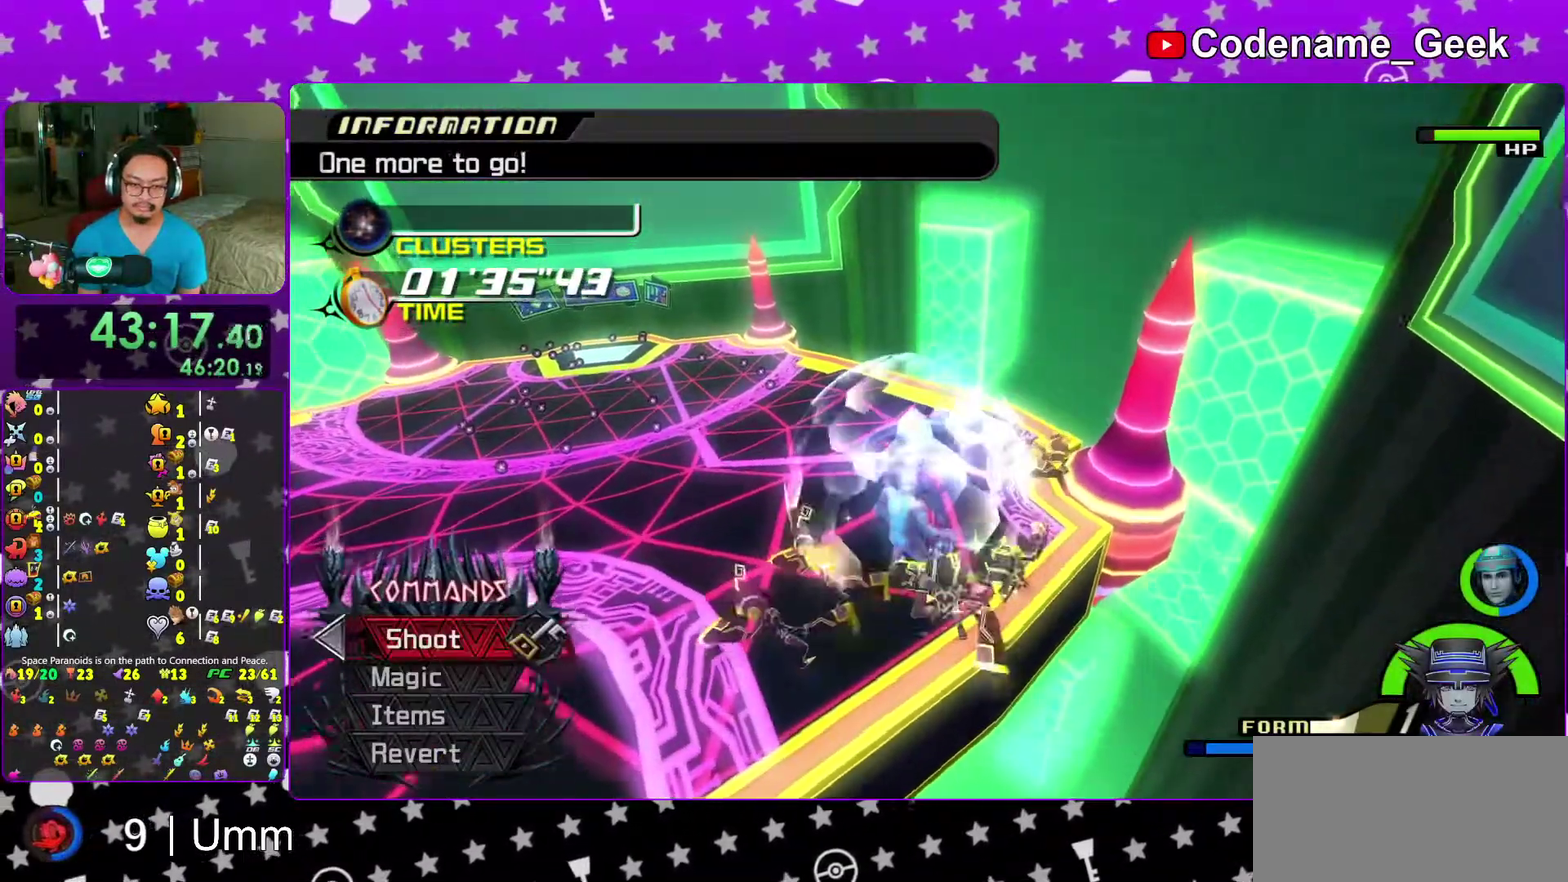
{"dt_ms": 600, "buttons": [], "left_stick": "down-right", "right_stick": "center", "events": [[17, "right_stick", "down"], [67, "left_stick", "down-right"], [150, "right_stick", "down-right"], [183, "left_stick", "down"], [267, "right_stick", "down-left"], [283, "left_stick", "down-right"], [350, "right_stick", "down-right"], [450, "right_stick", "down-left"], [567, "right_stick", "center"]]}
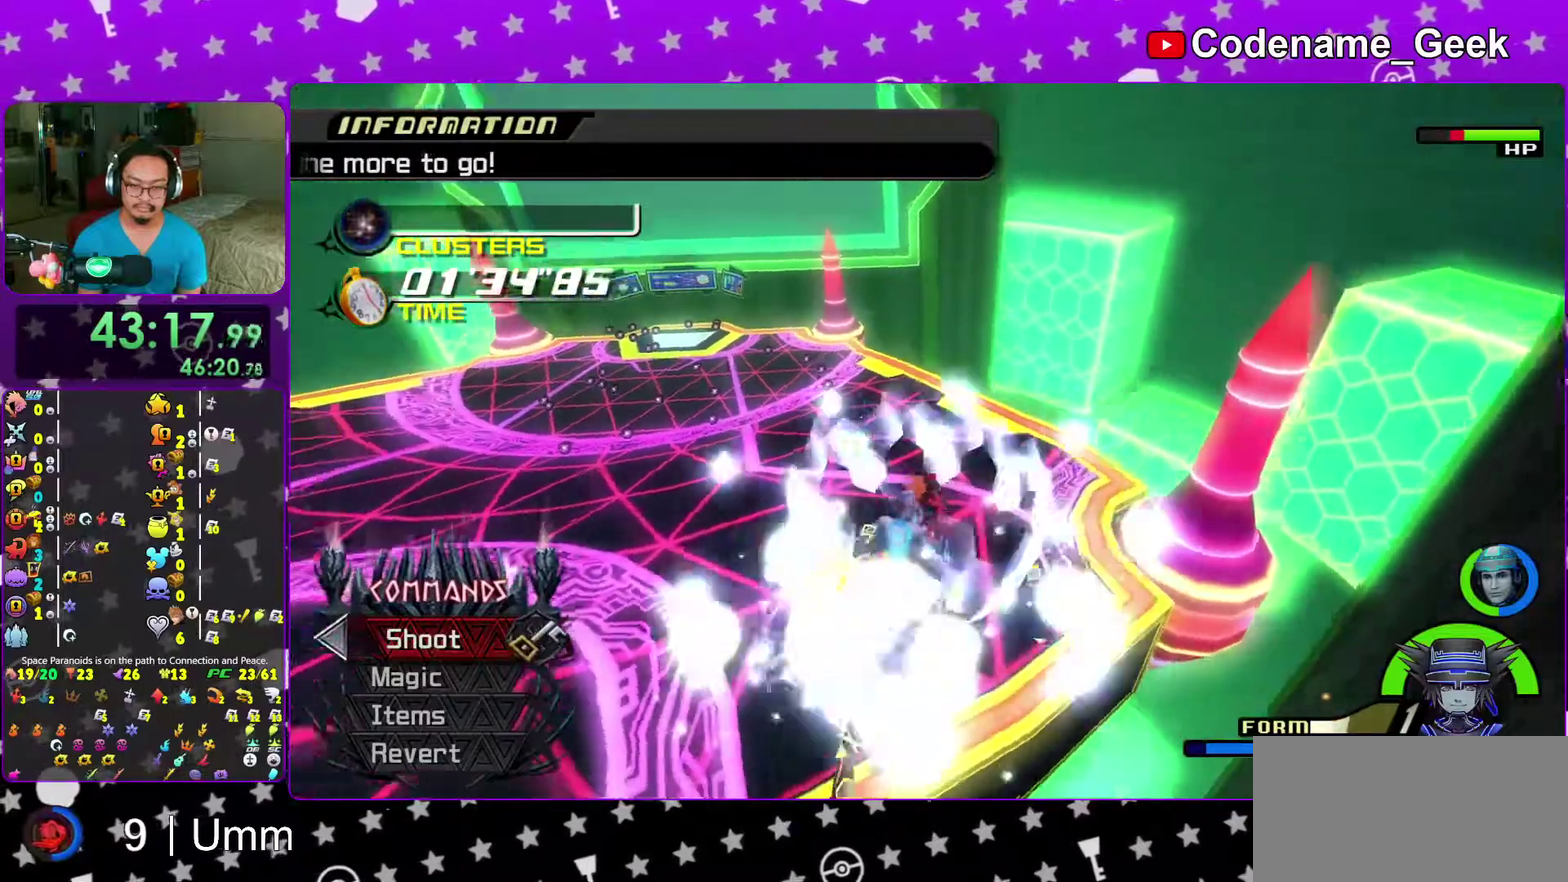
{"dt_ms": 400, "buttons": [], "left_stick": "center", "right_stick": "center", "events": [[50, "right_stick", "down-left"], [150, "right_stick", "center"], [283, "left_stick", "center"]]}
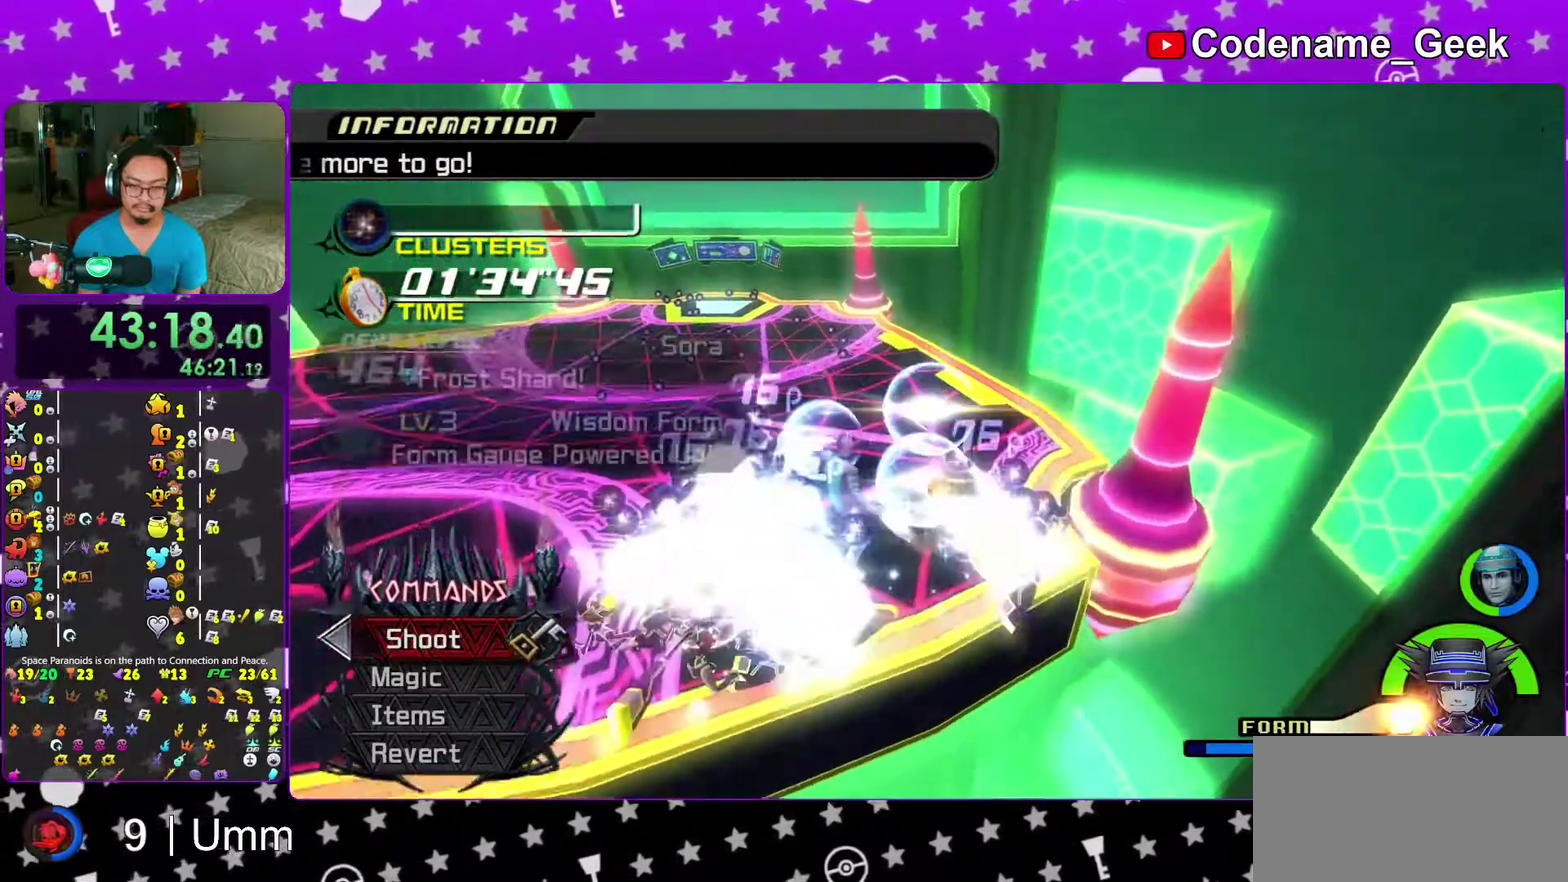
{"dt_ms": 600, "buttons": ["A"], "left_stick": "center", "right_stick": "center", "events": [[250, "left_stick", "left"], [367, "left_stick", "up-left"], [450, "left_stick", "center"], [517, "A", "down"]]}
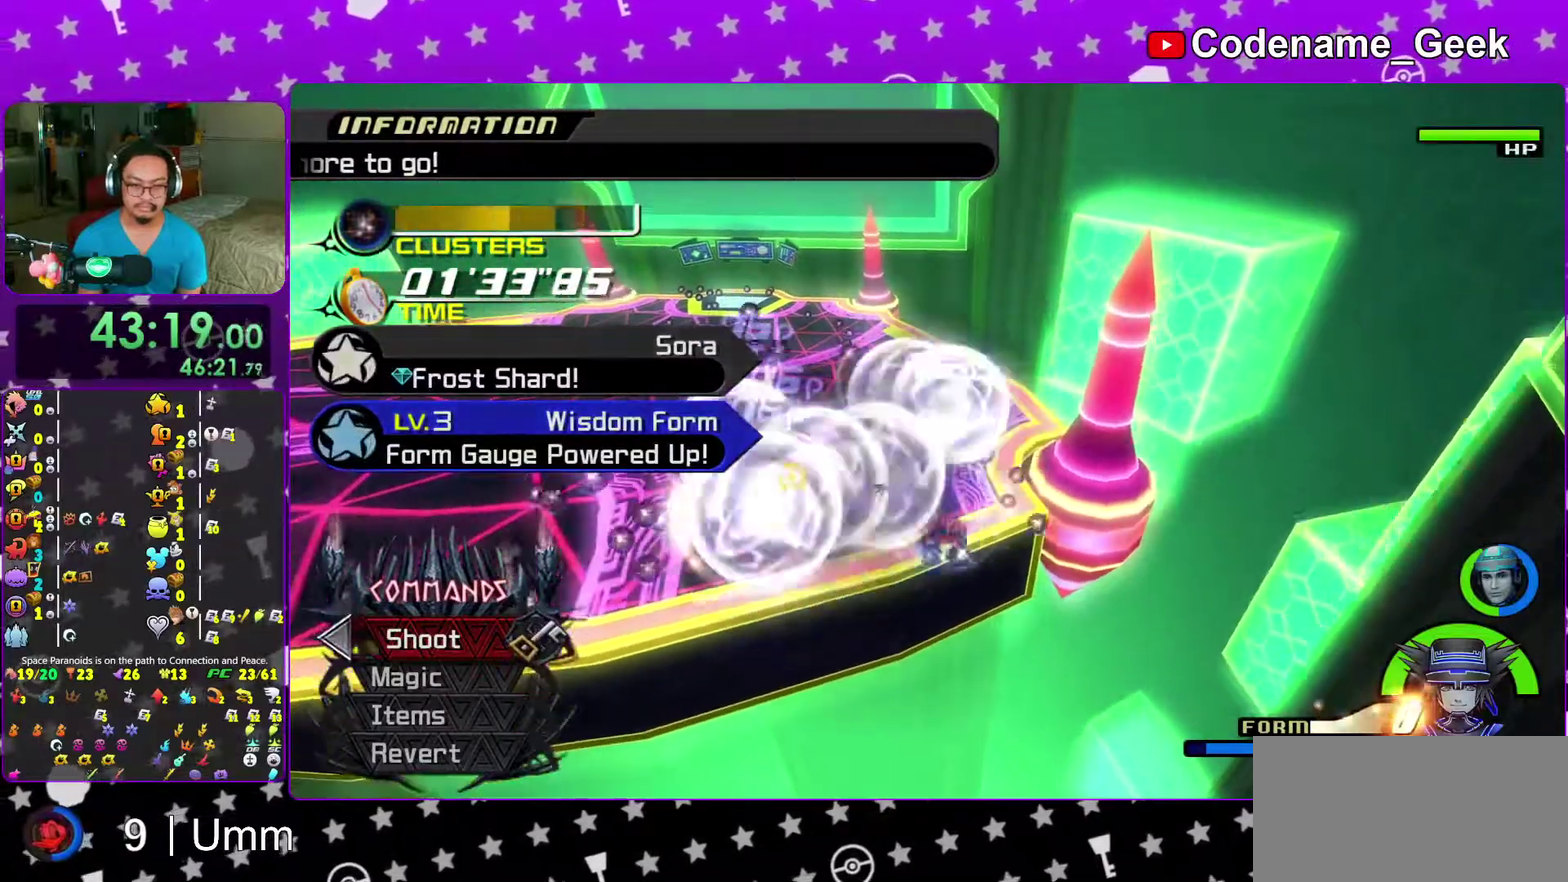
{"dt_ms": 600, "buttons": [], "left_stick": "center", "right_stick": "center", "events": [[17, "A", "up"], [100, "A", "down"], [183, "A", "up"], [333, "right_stick", "down-left"], [450, "right_stick", "center"]]}
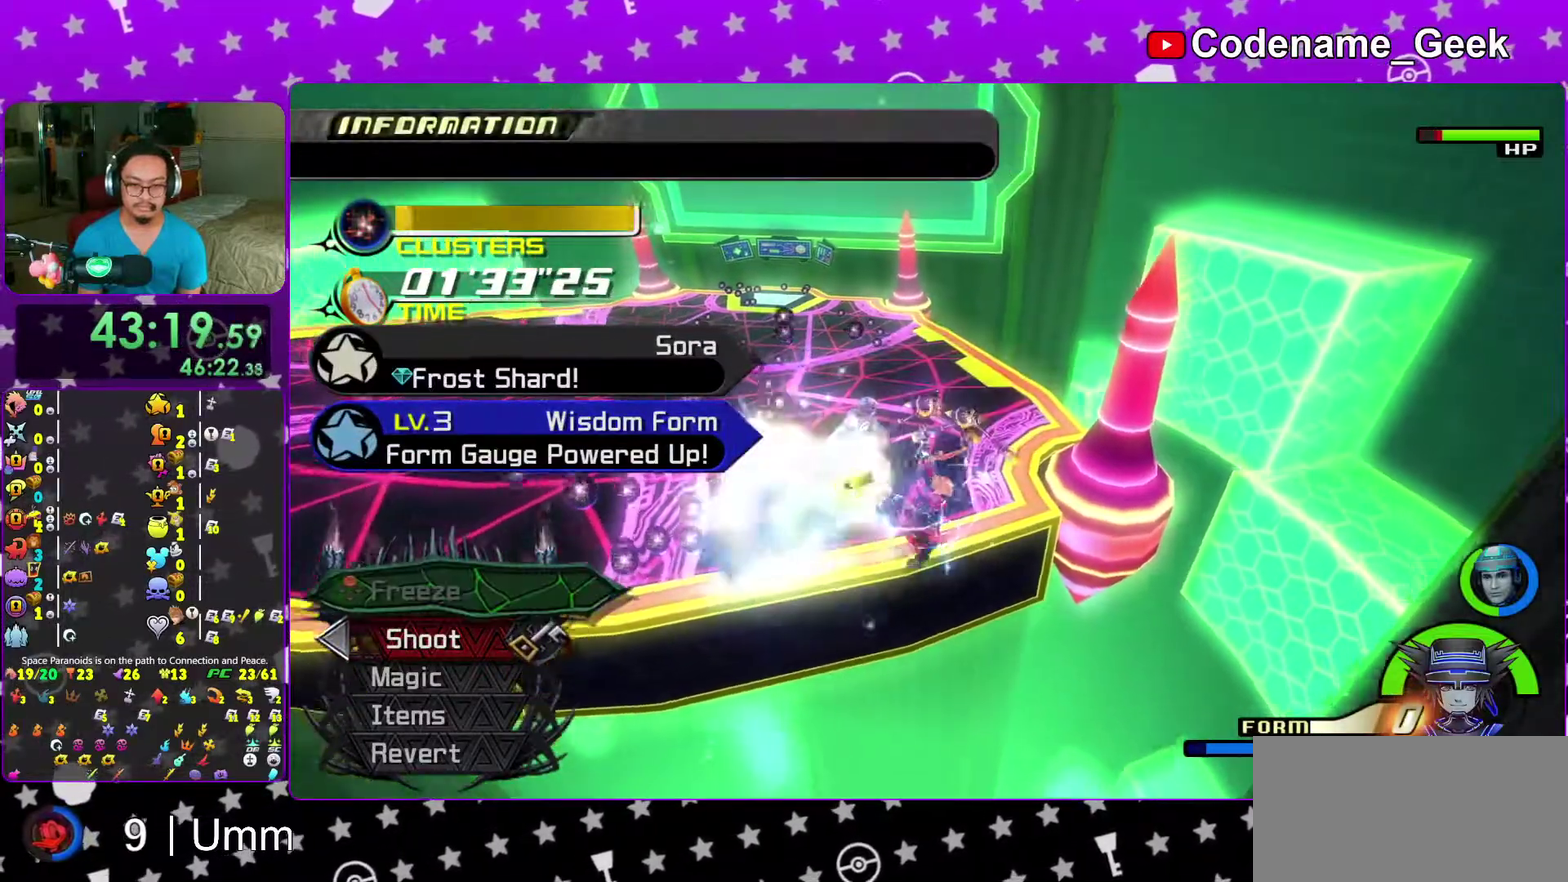
{"dt_ms": 400, "buttons": [], "left_stick": "up-left", "right_stick": "down", "events": [[217, "right_stick", "down"], [333, "left_stick", "up-left"]]}
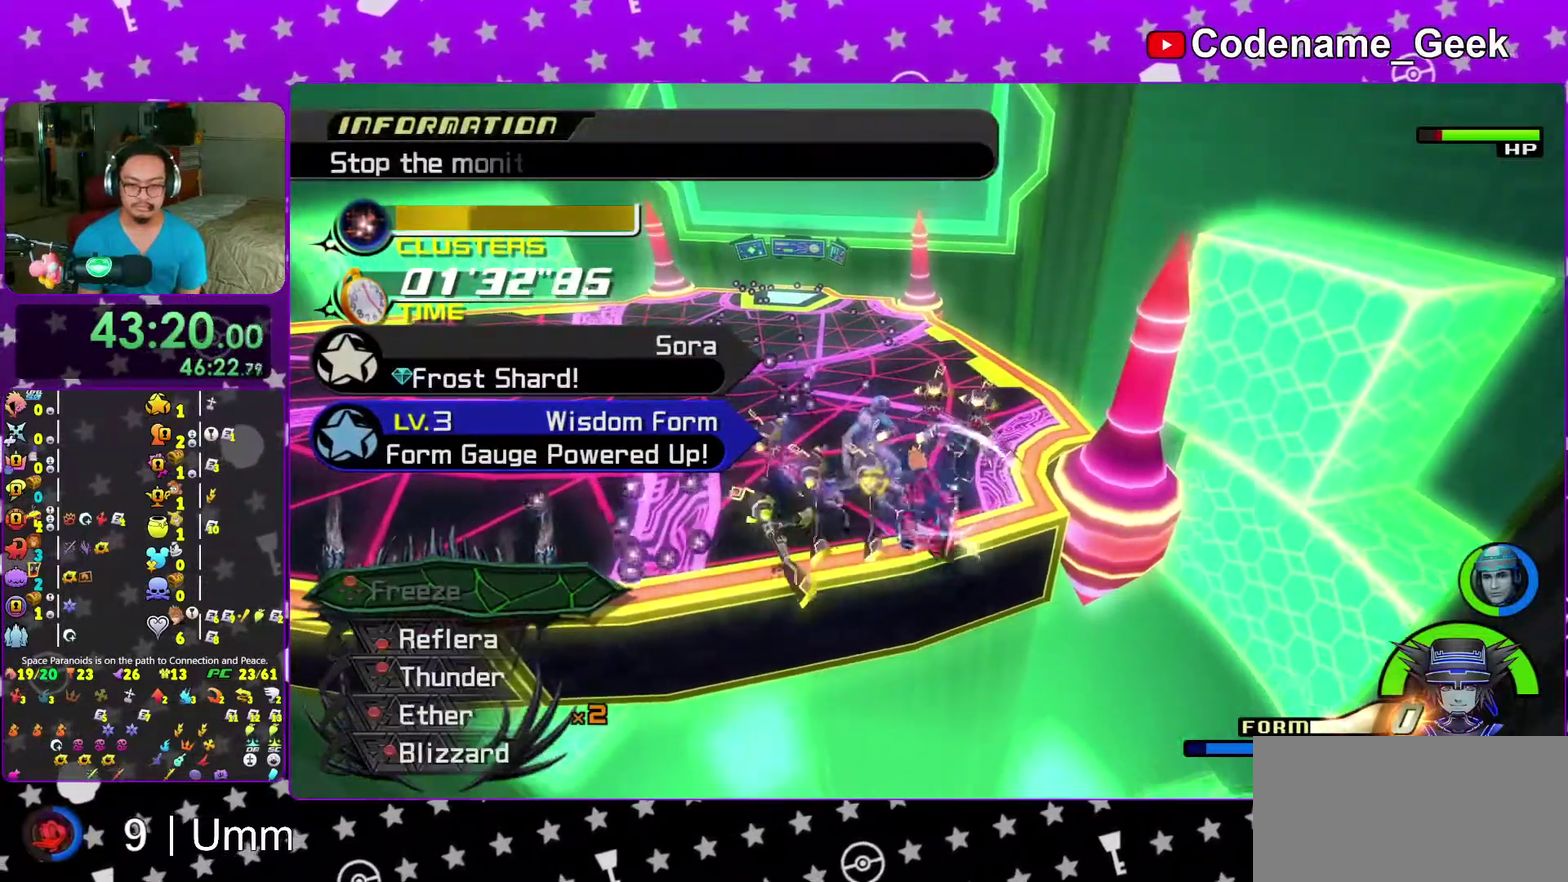
{"dt_ms": 600, "buttons": ["B"], "left_stick": "down", "right_stick": "center", "events": [[50, "right_stick", "center"], [233, "left_stick", "center"], [350, "B", "down"], [417, "left_stick", "down"], [467, "B", "up"], [500, "left_stick", "down-right"], [517, "B", "down"], [550, "left_stick", "down"]]}
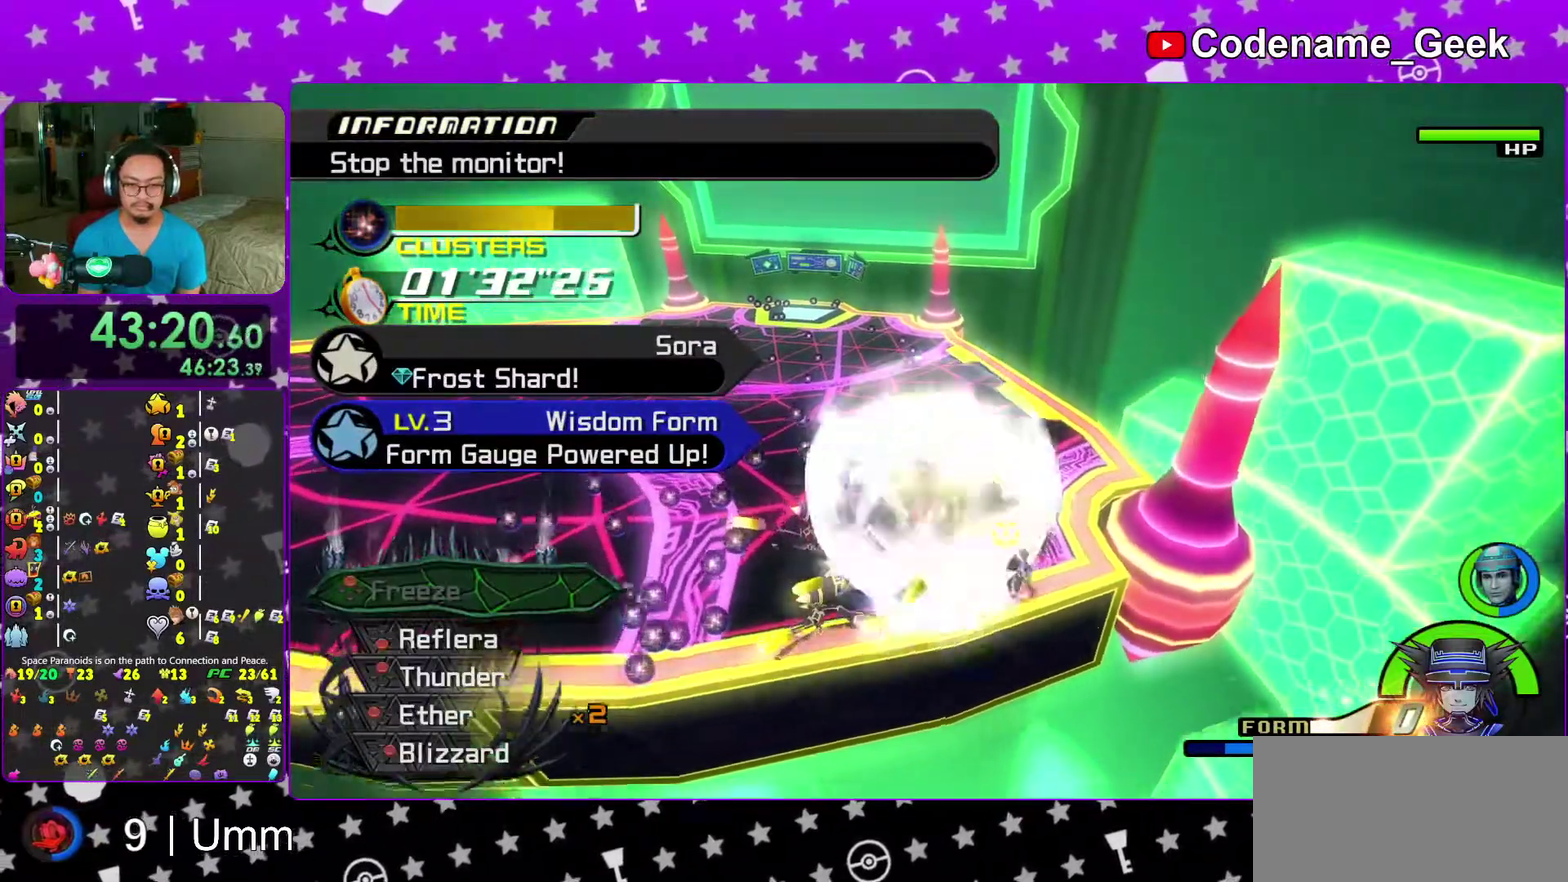
{"dt_ms": 400, "buttons": [], "left_stick": "down-right", "right_stick": "down", "events": [[50, "B", "up"], [117, "left_stick", "down-right"], [217, "right_stick", "down-right"], [333, "right_stick", "center"], [383, "right_stick", "down"]]}
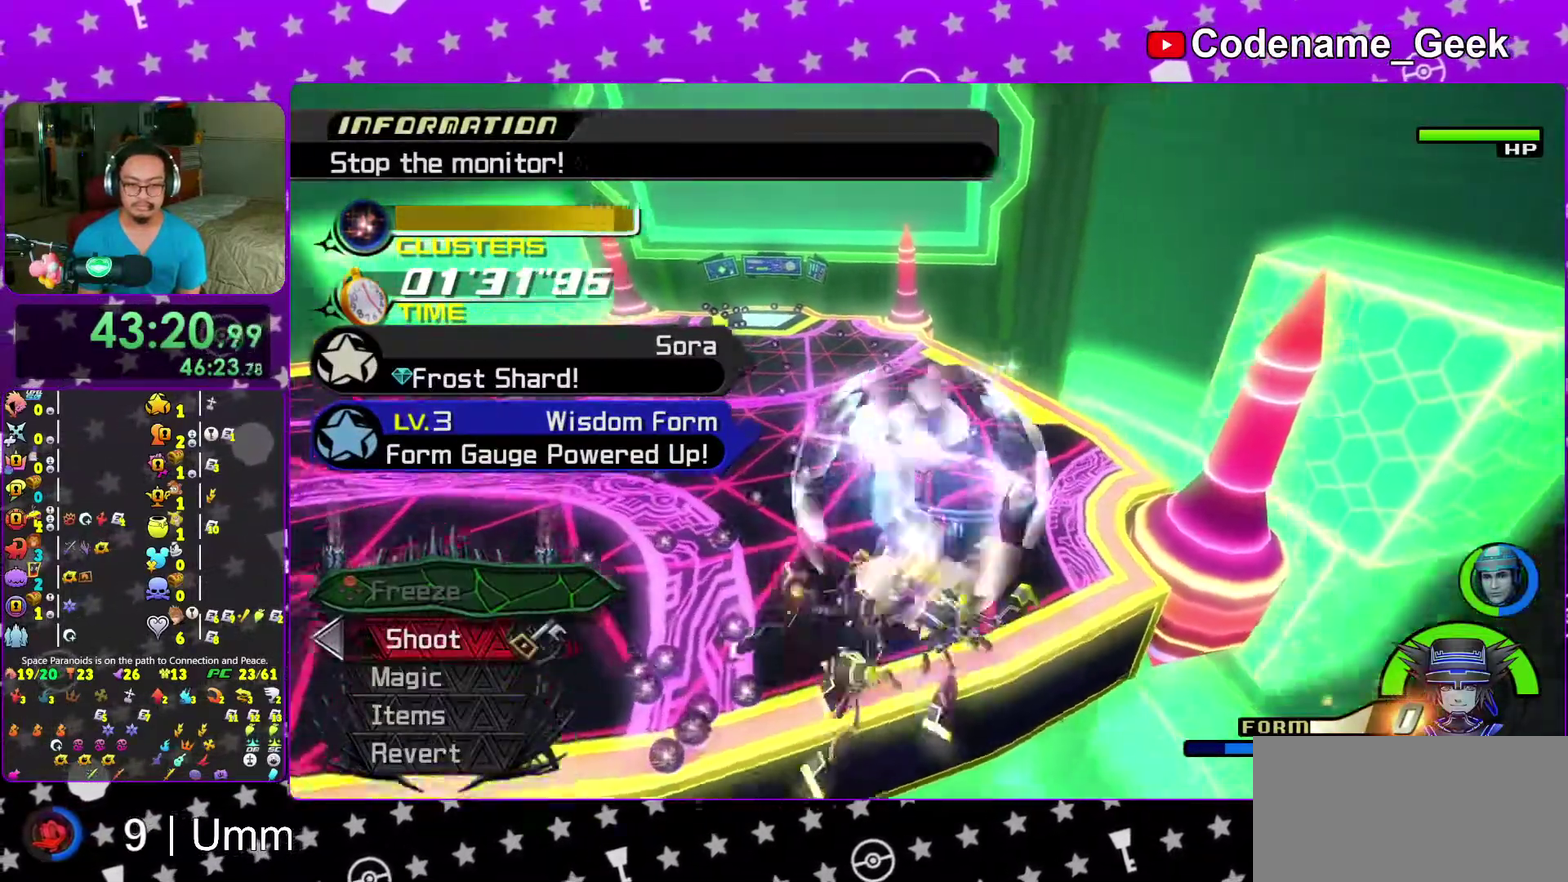
{"dt_ms": 600, "buttons": [], "left_stick": "down-right", "right_stick": "down", "events": [[117, "right_stick", "center"], [183, "right_stick", "down"], [317, "right_stick", "center"], [400, "right_stick", "down"], [550, "right_stick", "center"], [600, "right_stick", "down"]]}